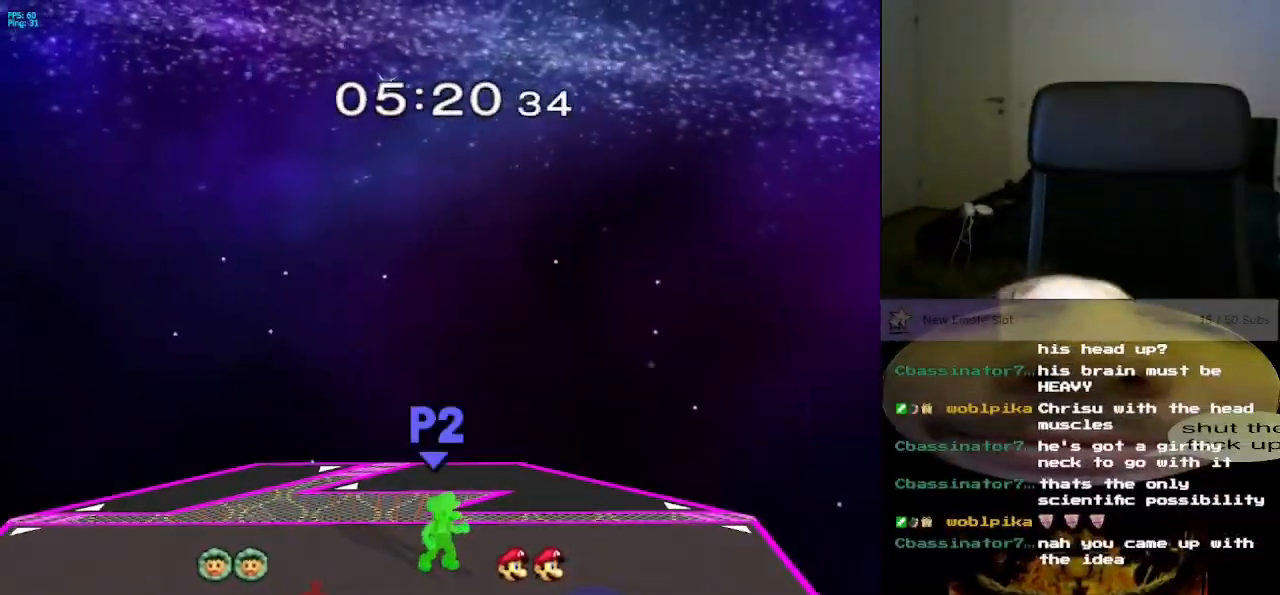
Gameplay with a controller (Nintendo layout); each line is a JSON object with the inputs held at the frame after it. "events" lists button and stick changes between this image and that frame as [ms after this image, input, new state], when the widget could be followed in between. Not read: L3 R3.
{"buttons": [], "left_stick": "center", "right_stick": "center", "events": []}
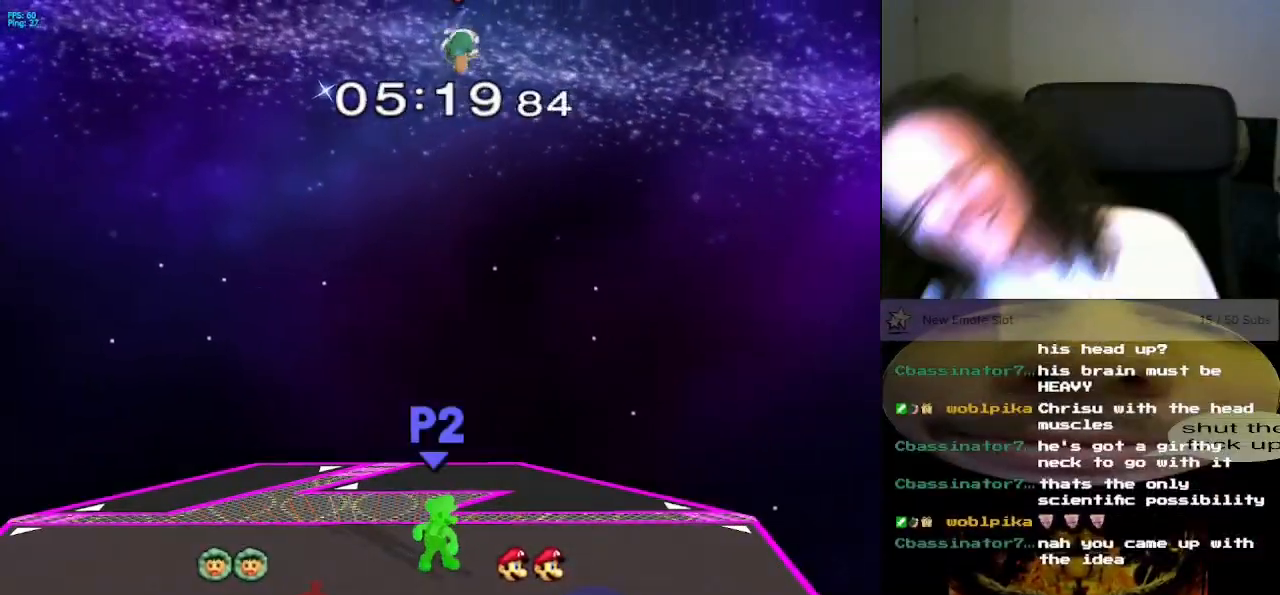
{"buttons": [], "left_stick": "center", "right_stick": "center"}
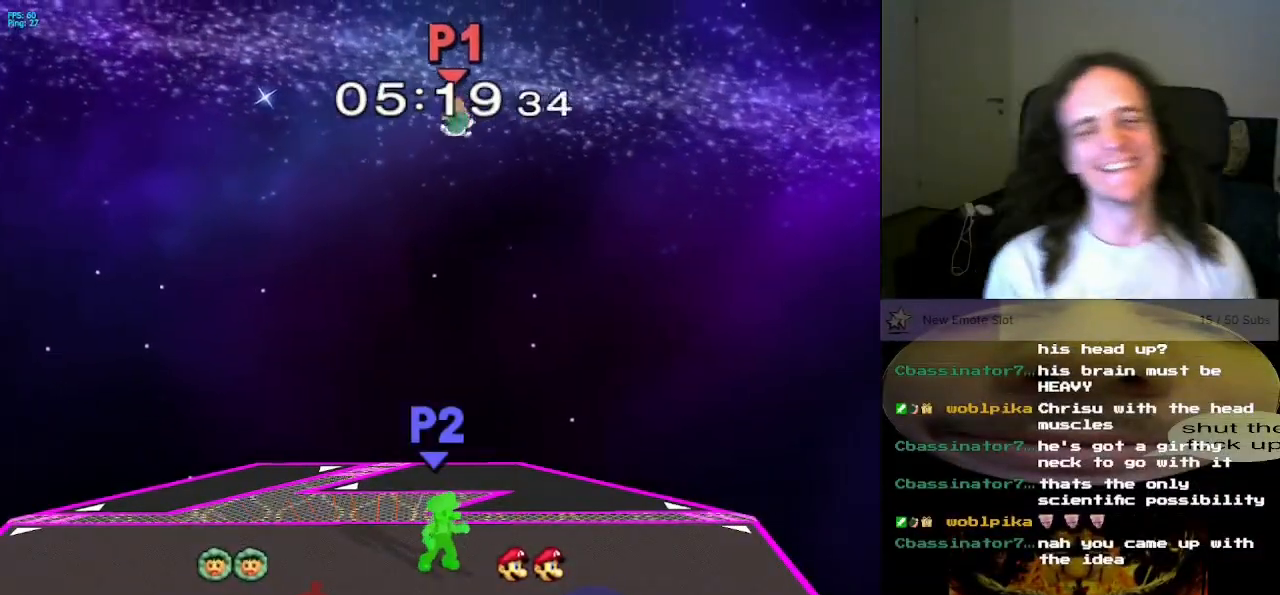
{"buttons": [], "left_stick": "down-left", "right_stick": "center", "events": [[434, "left_stick", "down-left"]]}
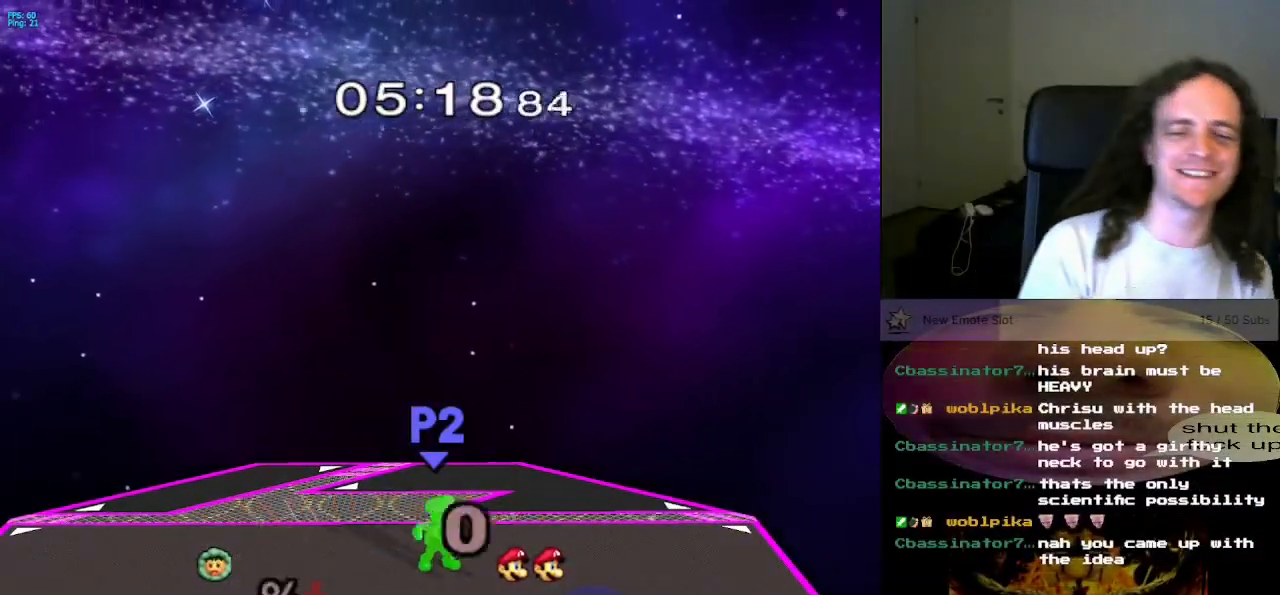
{"buttons": ["A"], "left_stick": "center", "right_stick": "center", "events": [[217, "left_stick", "center"], [351, "A", "down"]]}
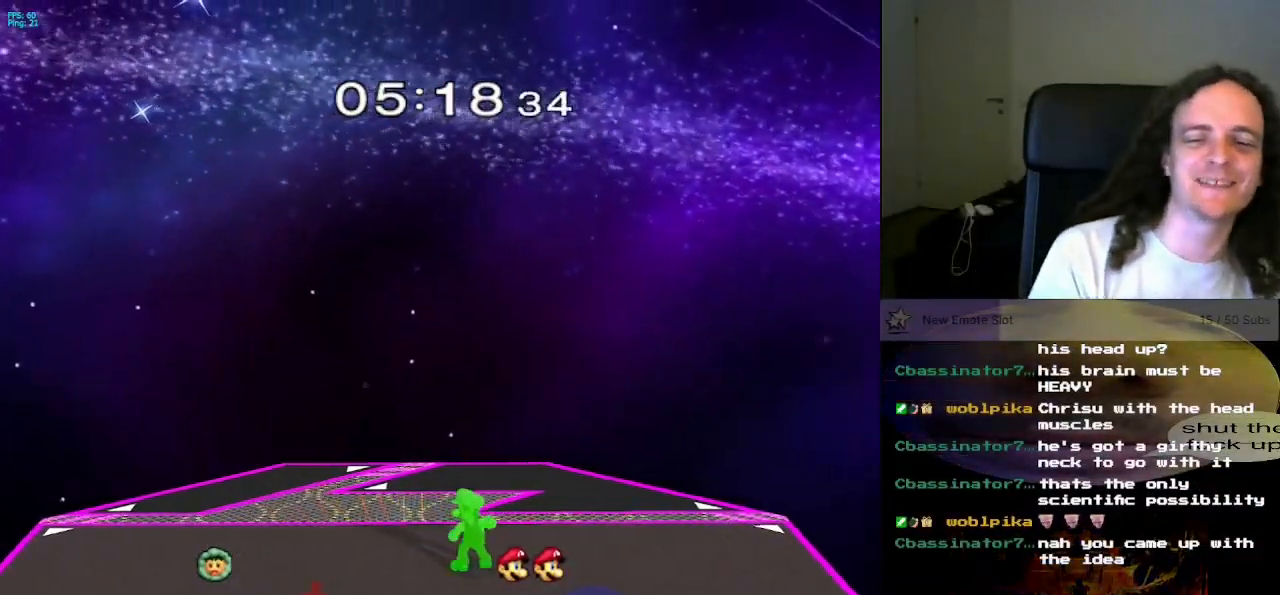
{"buttons": [], "left_stick": "down-left", "right_stick": "center", "events": [[50, "A", "up"], [500, "left_stick", "down-left"]]}
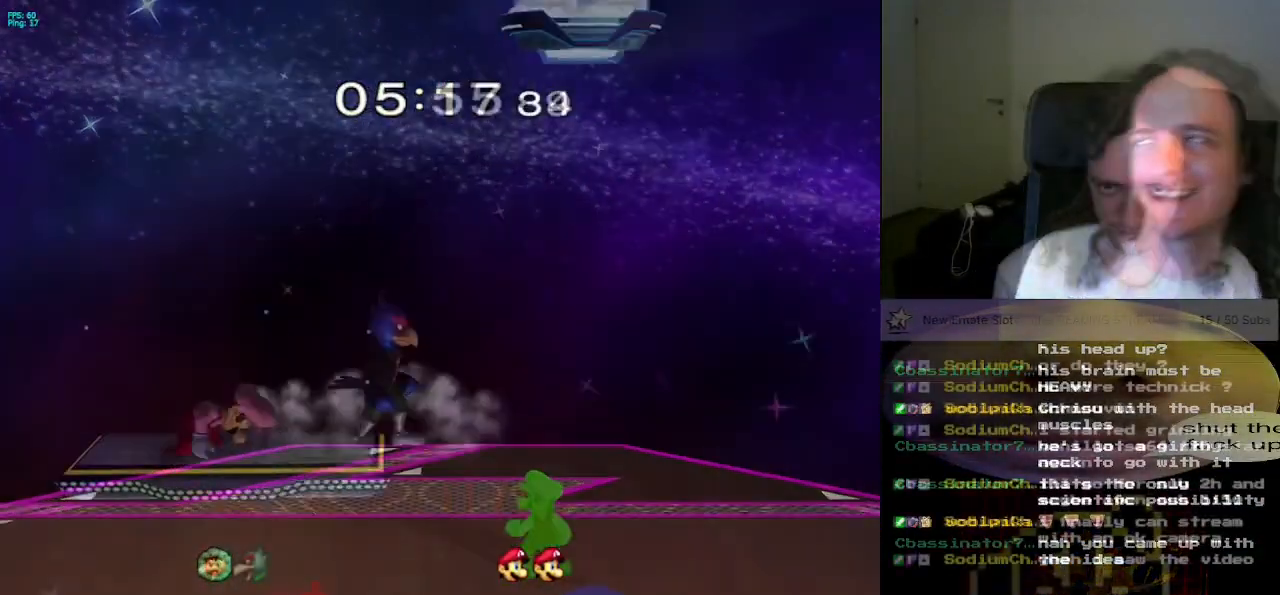
{"buttons": ["L1"], "left_stick": "right", "right_stick": "center", "events": [[100, "left_stick", "down-right"], [167, "left_stick", "right"], [234, "right_stick", "up"], [351, "right_stick", "center"], [484, "L1", "down"]]}
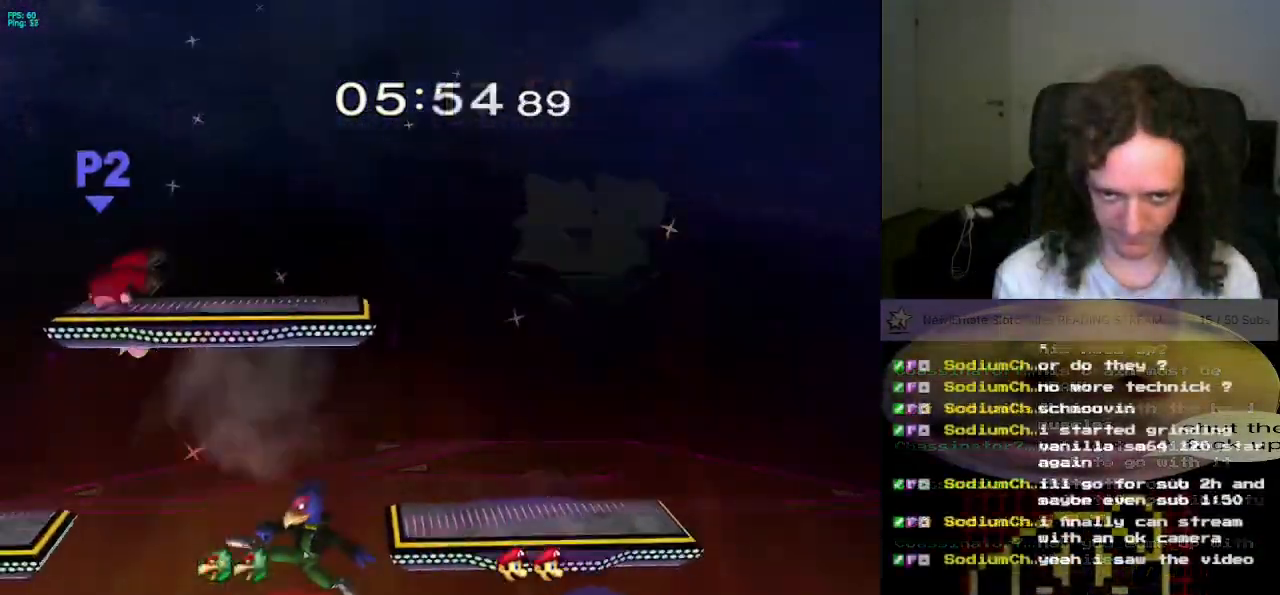
{"buttons": [], "left_stick": "right", "right_stick": "center", "events": [[83, "left_stick", "center"], [200, "L1", "up"], [417, "left_stick", "right"]]}
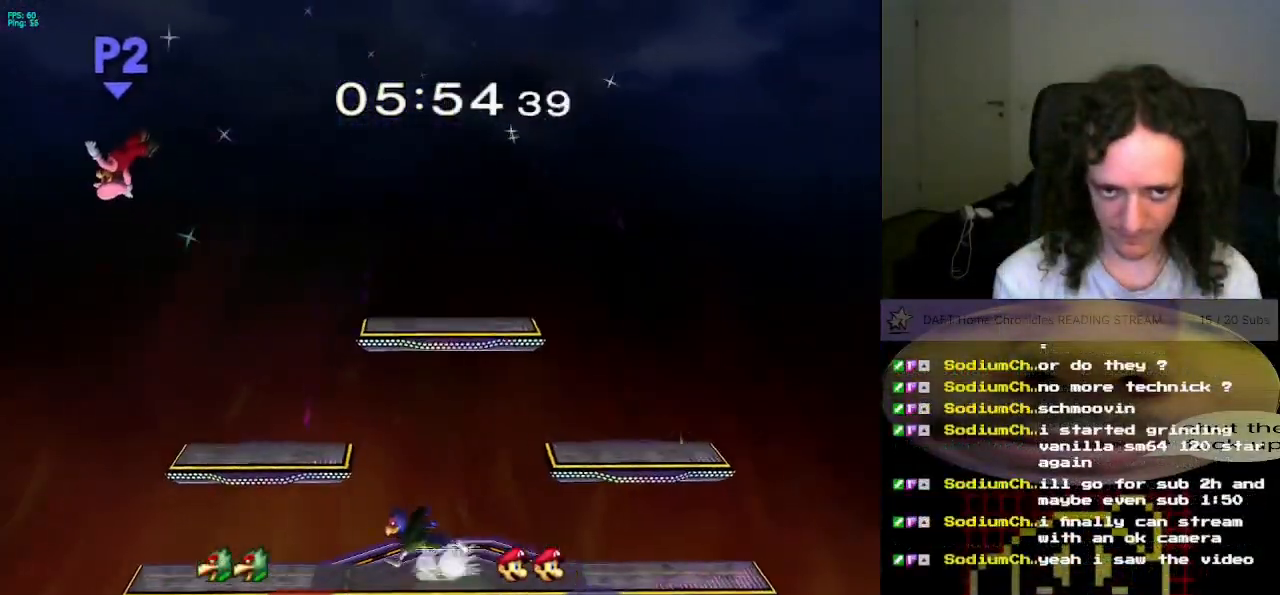
{"buttons": [], "left_stick": "center", "right_stick": "center", "events": [[50, "left_stick", "center"], [167, "left_stick", "right"], [451, "left_stick", "center"]]}
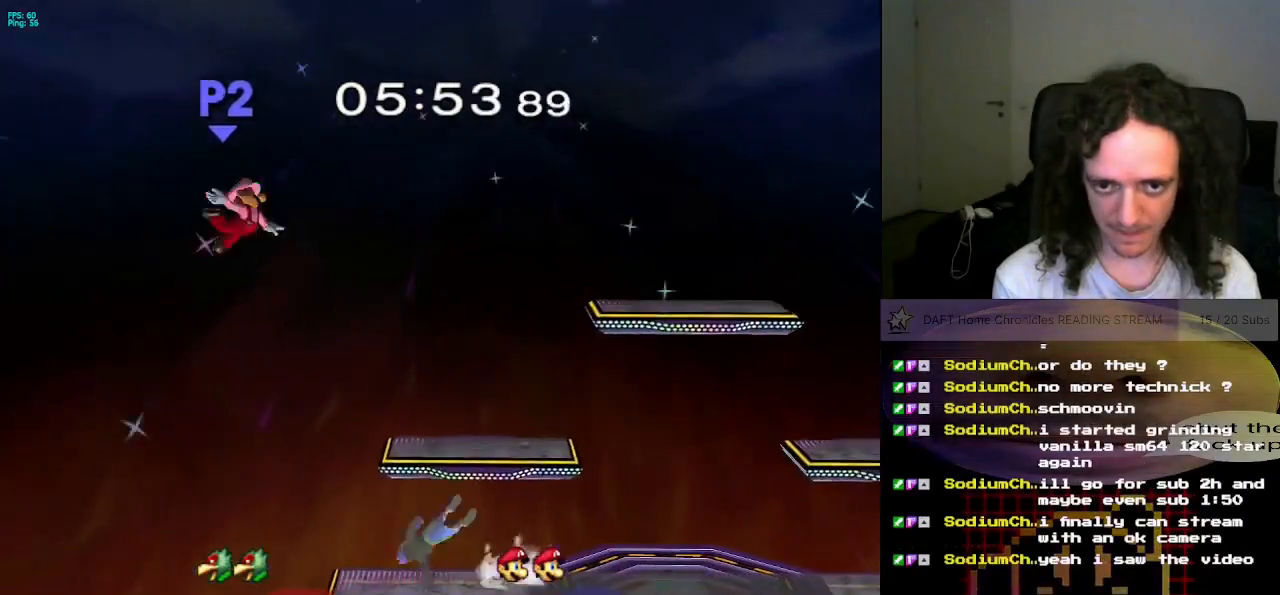
{"buttons": [], "left_stick": "center", "right_stick": "center"}
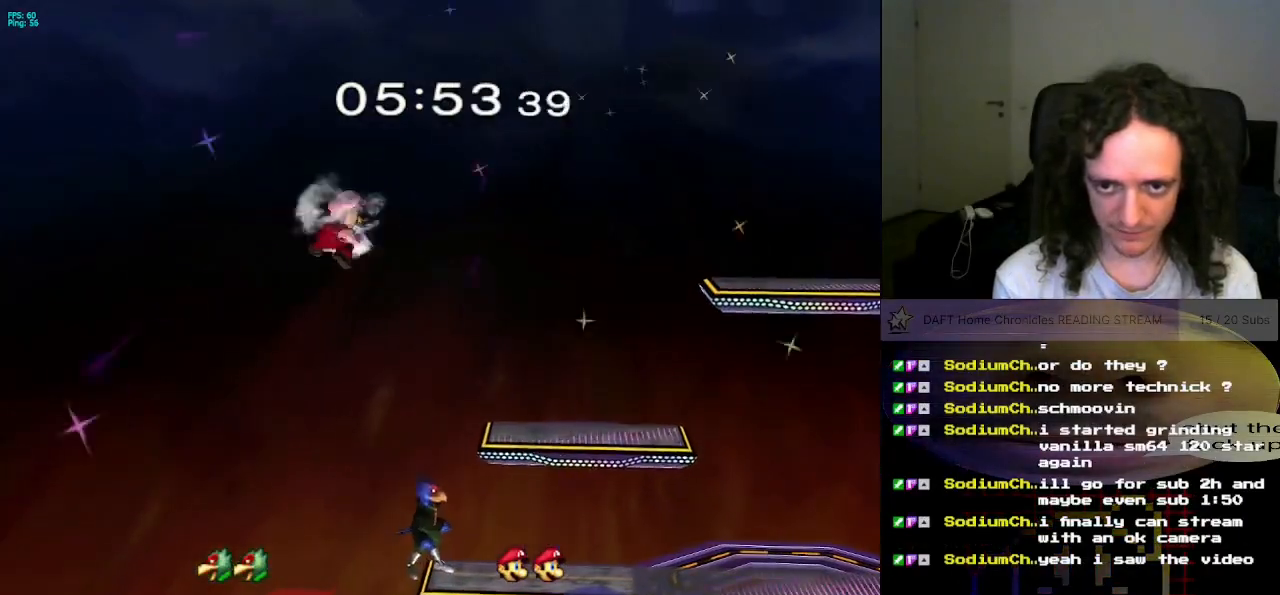
{"buttons": [], "left_stick": "left", "right_stick": "center", "events": [[17, "B", "down"], [151, "left_stick", "left"], [417, "B", "up"]]}
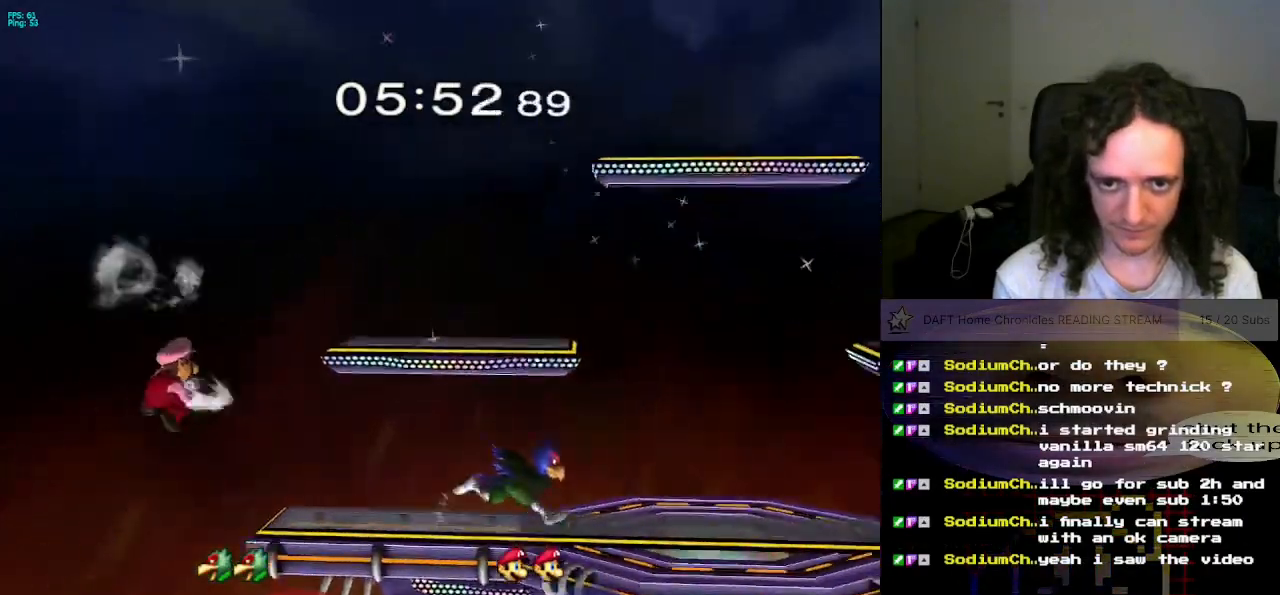
{"buttons": [], "left_stick": "right", "right_stick": "center", "events": [[17, "B", "down"], [100, "left_stick", "center"], [133, "B", "up"], [150, "left_stick", "right"]]}
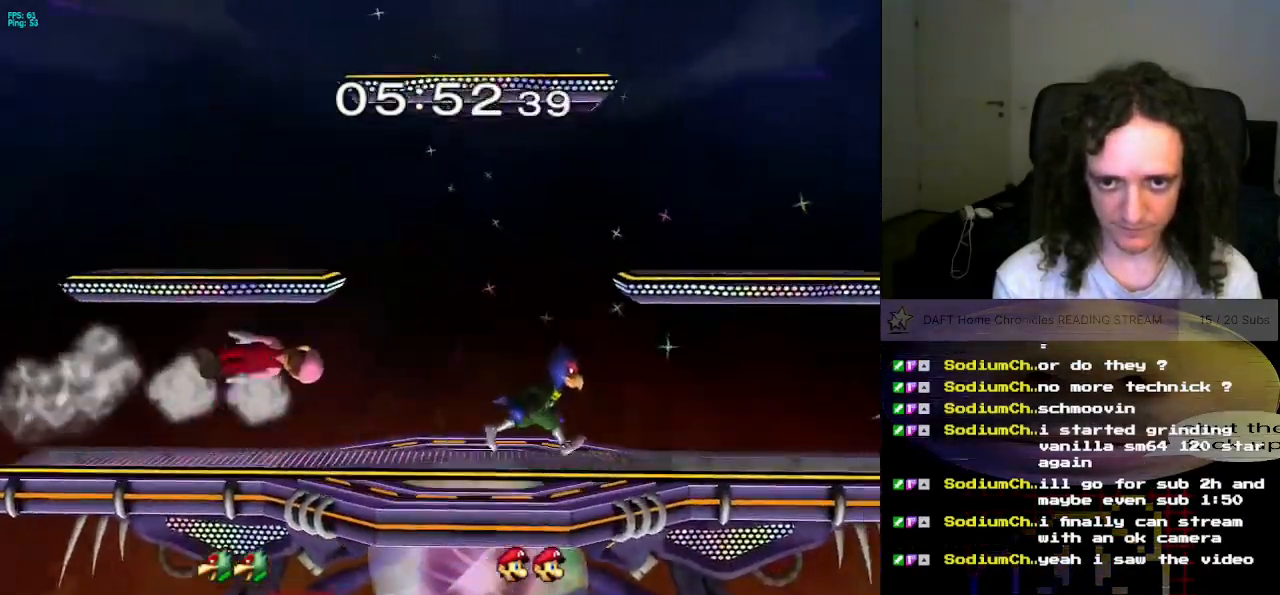
{"buttons": [], "left_stick": "up", "right_stick": "center", "events": [[367, "left_stick", "up"]]}
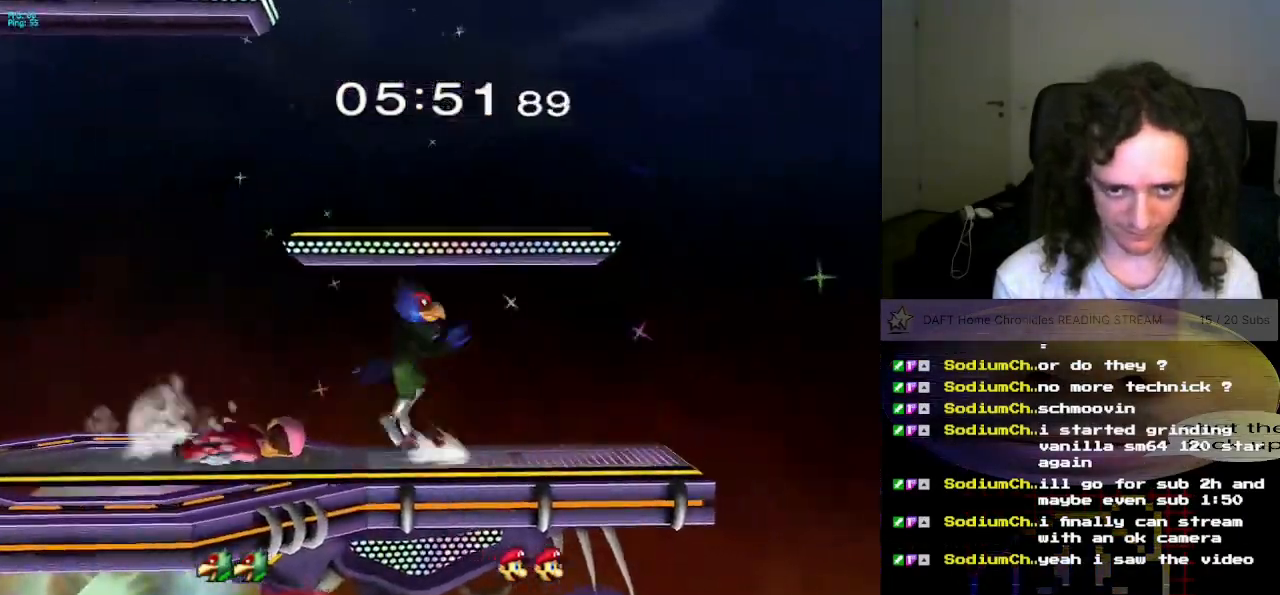
{"buttons": ["L1"], "left_stick": "down", "right_stick": "center", "events": [[150, "L1", "down"], [167, "left_stick", "down"]]}
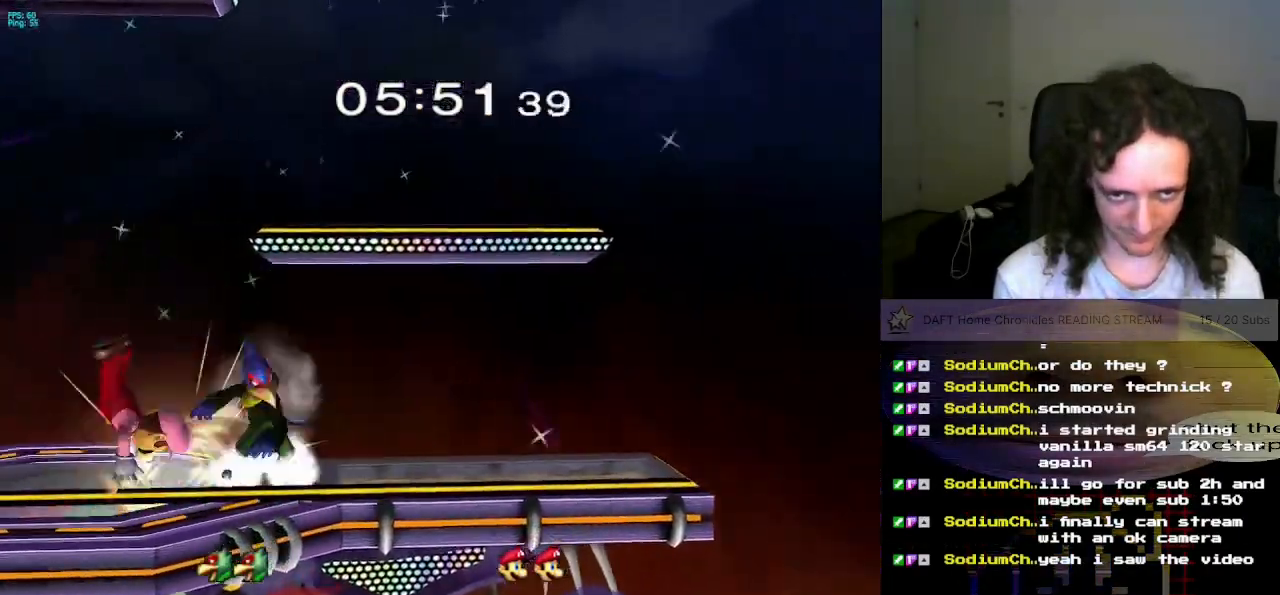
{"buttons": ["L1"], "left_stick": "center", "right_stick": "center", "events": [[17, "left_stick", "center"]]}
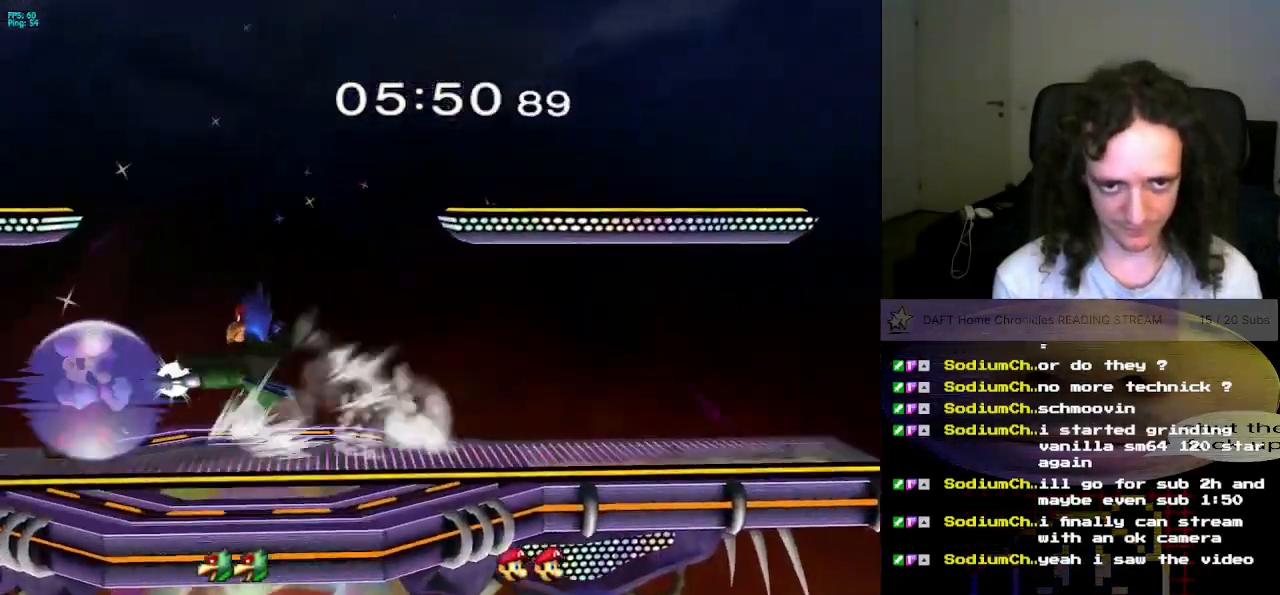
{"buttons": [], "left_stick": "center", "right_stick": "center", "events": [[334, "left_stick", "up"], [367, "right_stick", "up"], [417, "right_stick", "center"], [467, "left_stick", "center"], [484, "L1", "up"]]}
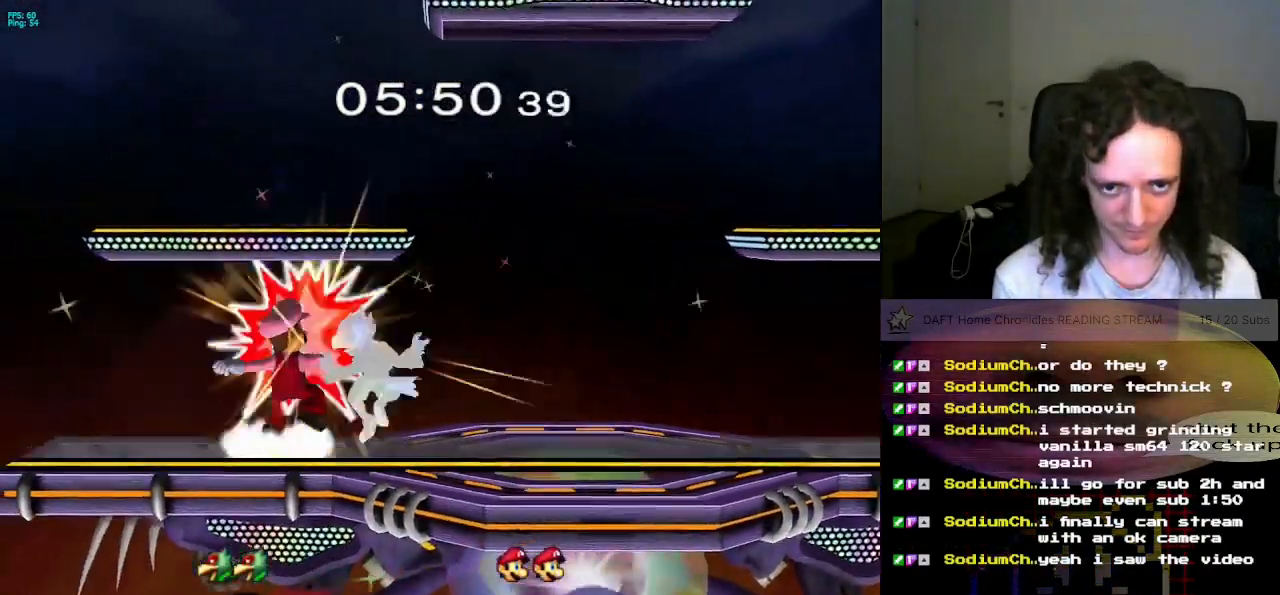
{"buttons": [], "left_stick": "center", "right_stick": "center", "events": []}
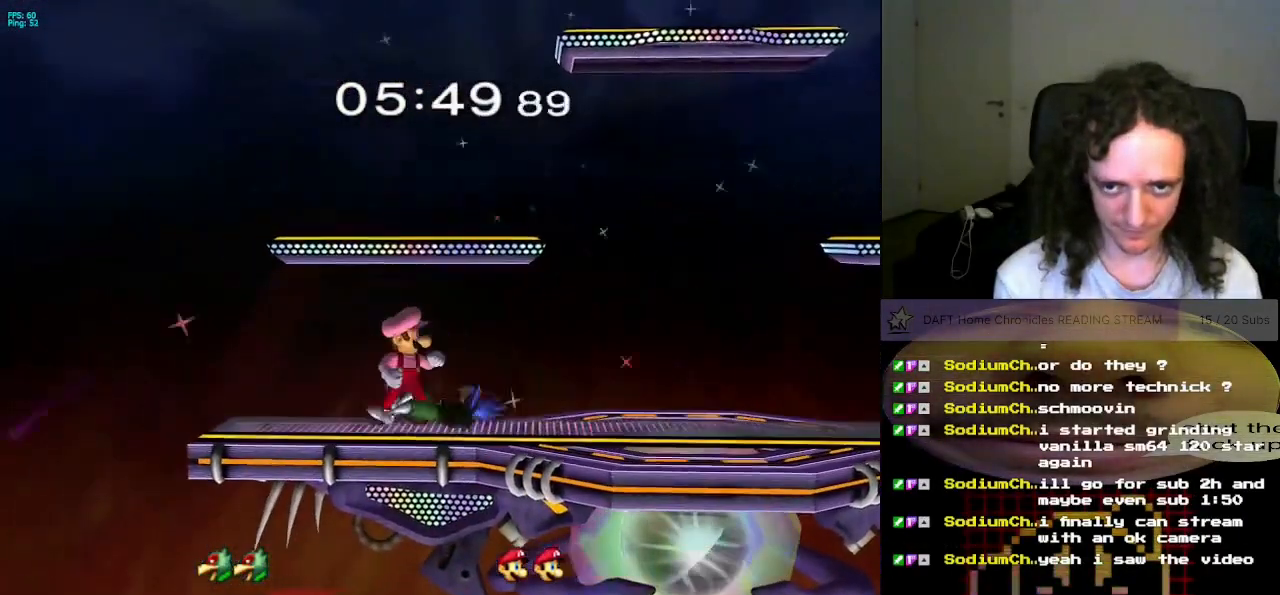
{"buttons": ["L1"], "left_stick": "center", "right_stick": "center", "events": [[150, "A", "down"], [233, "A", "up"], [300, "L1", "down"]]}
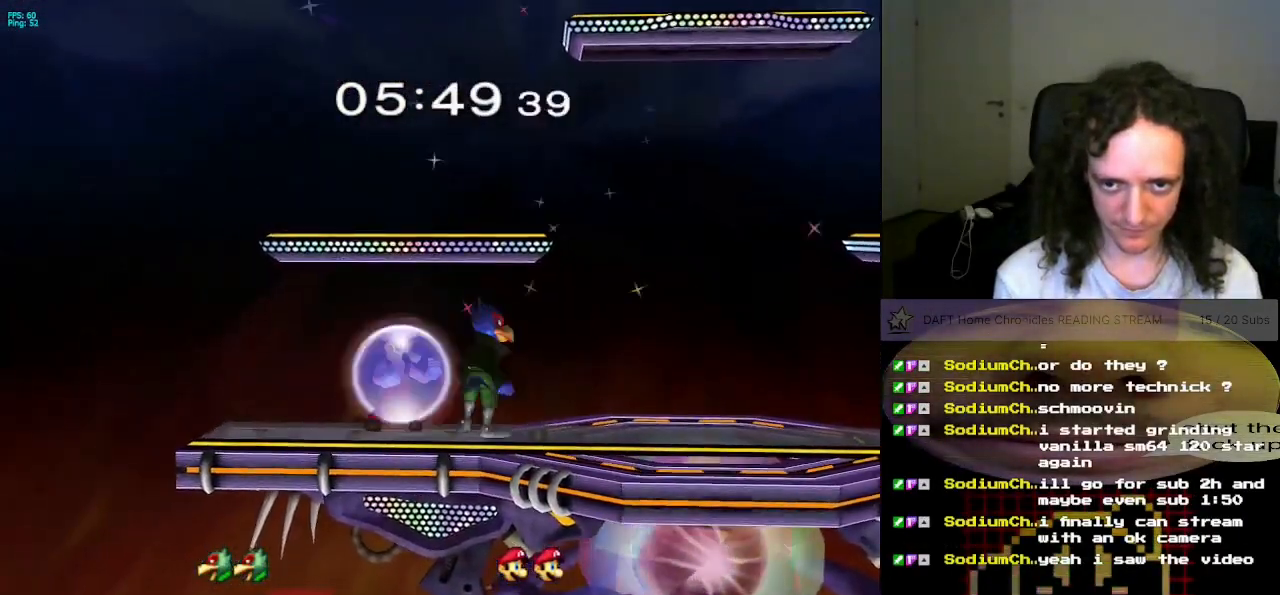
{"buttons": [], "left_stick": "down-right", "right_stick": "down", "events": [[134, "X", "down"], [134, "left_stick", "down-right"], [267, "L1", "up"], [301, "X", "up"], [417, "right_stick", "down"]]}
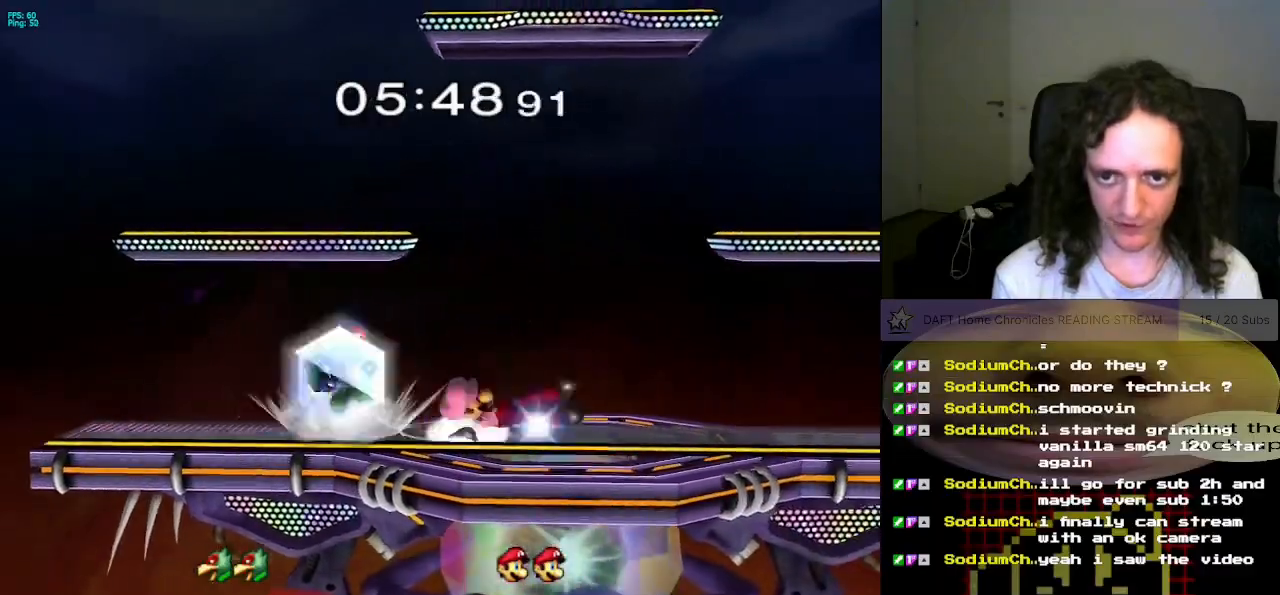
{"buttons": [], "left_stick": "center", "right_stick": "center", "events": [[33, "right_stick", "center"], [117, "right_stick", "down"], [283, "left_stick", "center"], [283, "right_stick", "center"]]}
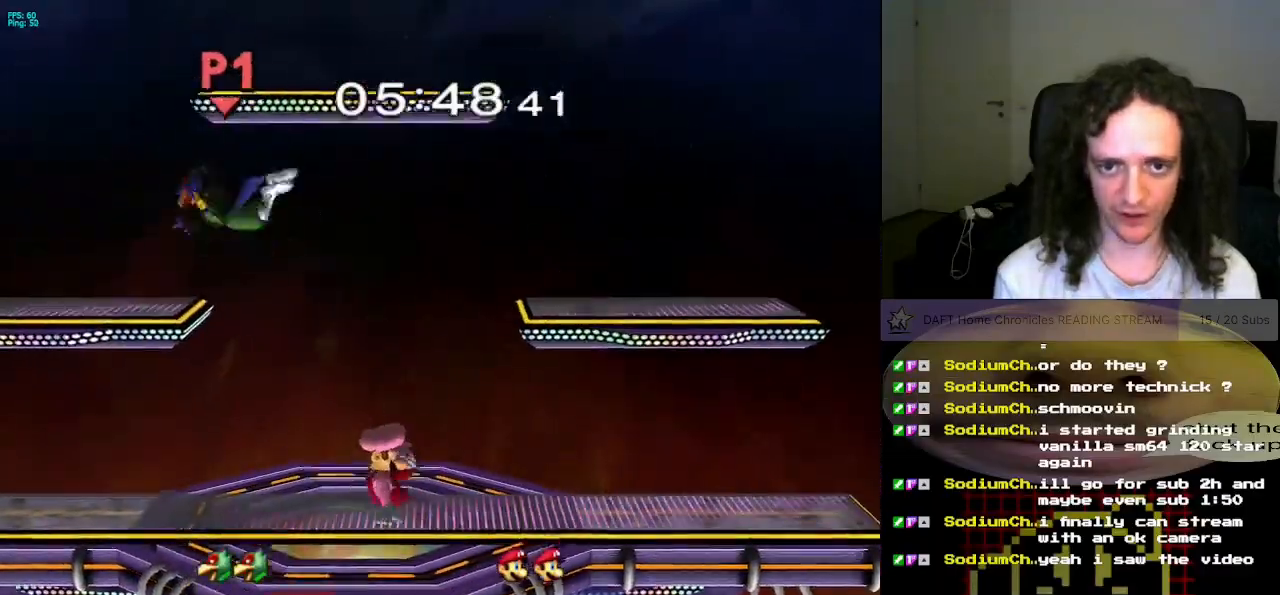
{"buttons": ["A", "X"], "left_stick": "center", "right_stick": "center", "events": [[167, "left_stick", "left"], [317, "X", "down"], [351, "left_stick", "center"], [401, "A", "down"]]}
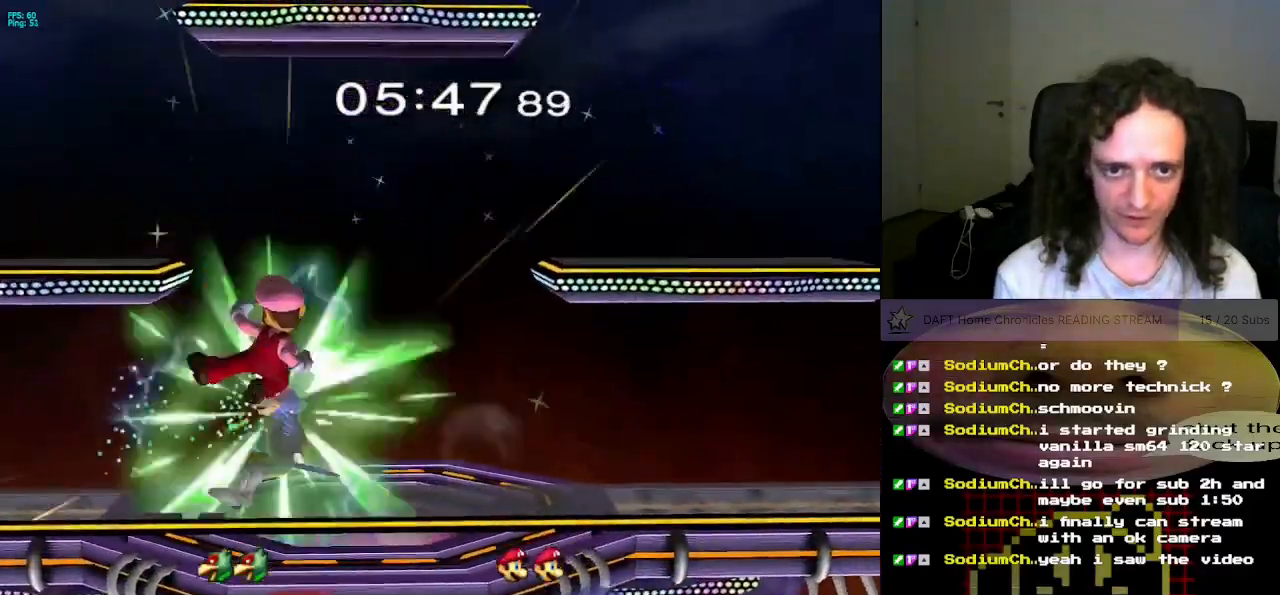
{"buttons": [], "left_stick": "up-right", "right_stick": "center", "events": [[17, "A", "up"], [33, "X", "up"], [50, "left_stick", "right"], [450, "left_stick", "up-right"]]}
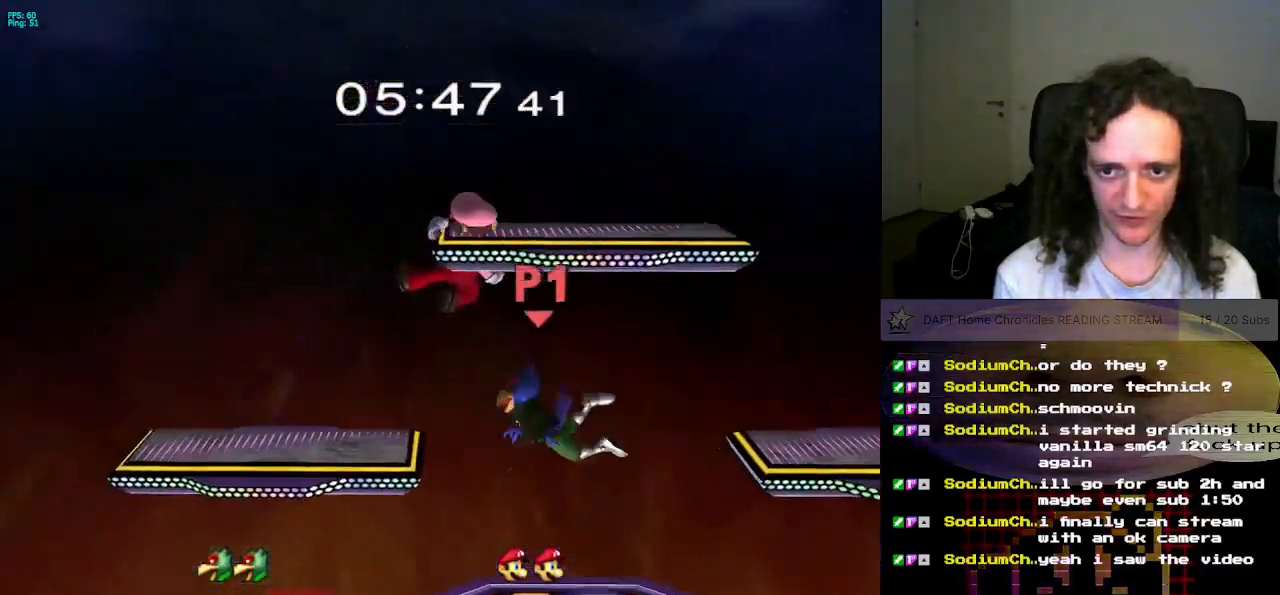
{"buttons": [], "left_stick": "down-left", "right_stick": "center", "events": [[234, "left_stick", "down"], [334, "right_stick", "down"], [417, "right_stick", "center"], [434, "left_stick", "down-left"]]}
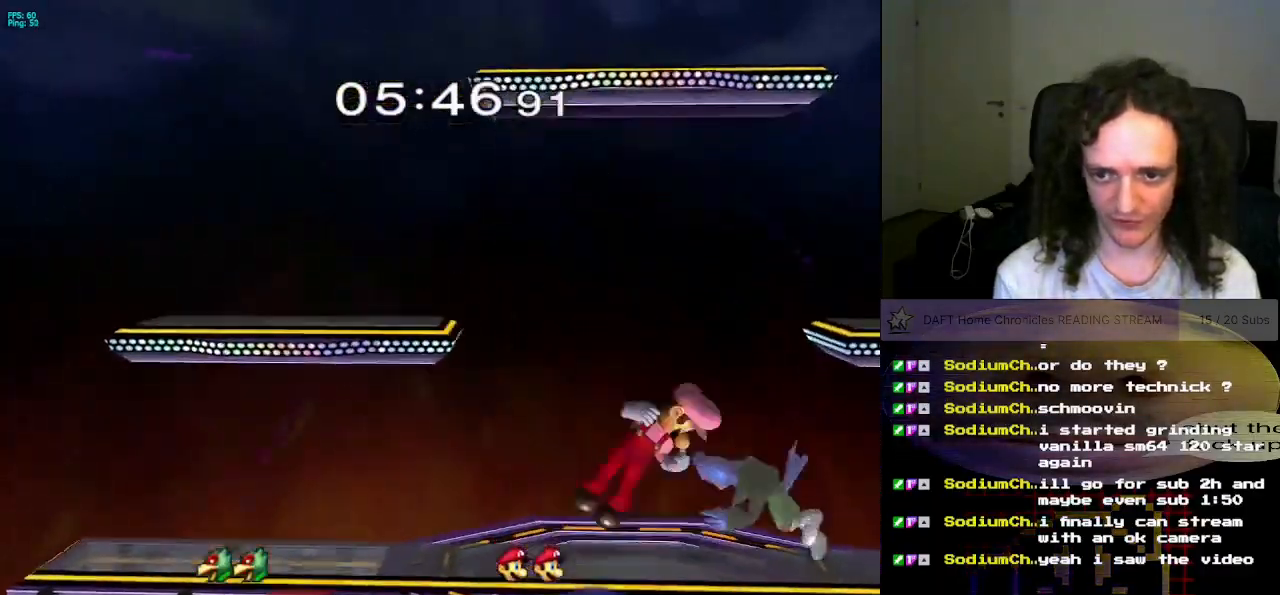
{"buttons": ["X"], "left_stick": "right", "right_stick": "center", "events": [[17, "L1", "down"], [133, "left_stick", "center"], [334, "X", "down"], [350, "left_stick", "down-right"], [467, "L1", "up"], [484, "left_stick", "right"]]}